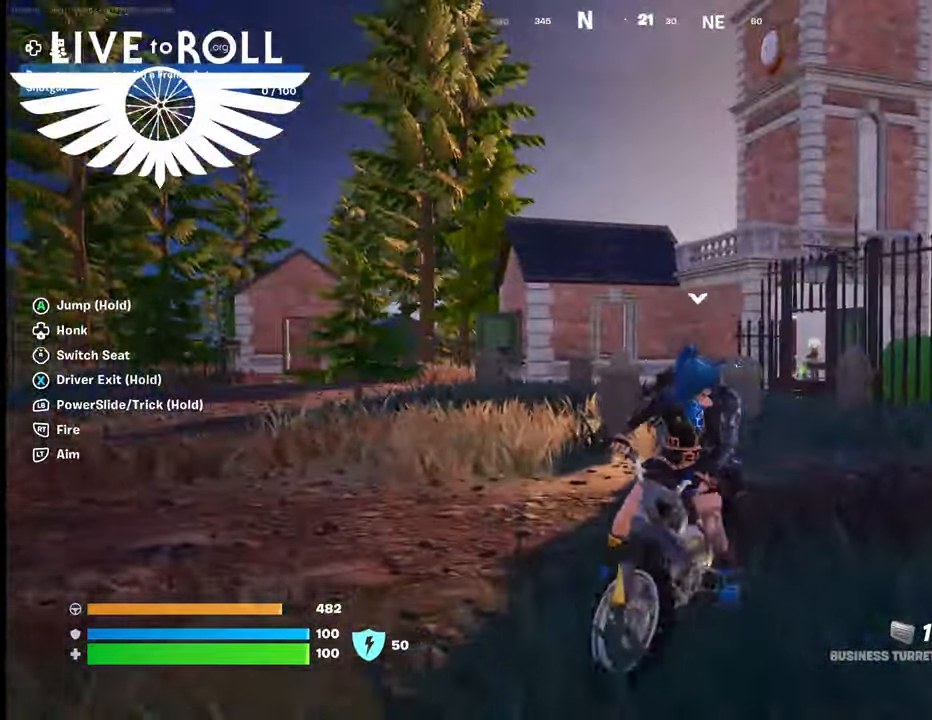
Gameplay with a controller (Xbox layout); each line is a JSON object with the inputs held at the frame after it. "events" lists button and stick changes between this image and that frame as [ms after this image, input, new state], when the widget could be followed in between.
{"buttons": [], "left_stick": "up", "right_stick": "center", "events": [[233, "left_stick", "up-left"], [333, "left_stick", "up"]]}
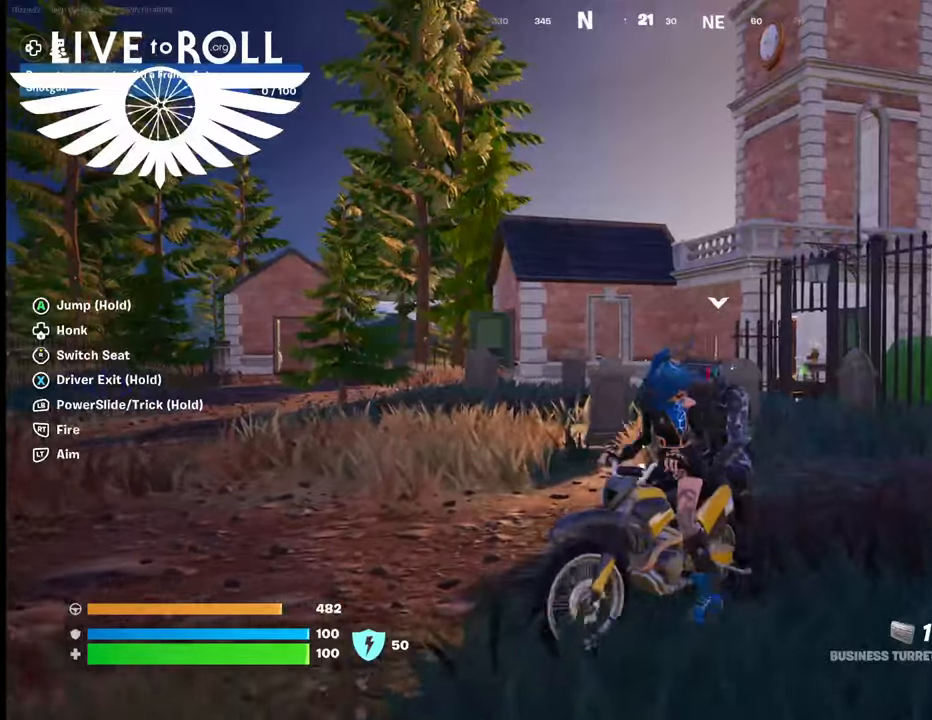
{"buttons": [], "left_stick": "right", "right_stick": "center", "events": [[33, "left_stick", "up-right"], [300, "left_stick", "right"]]}
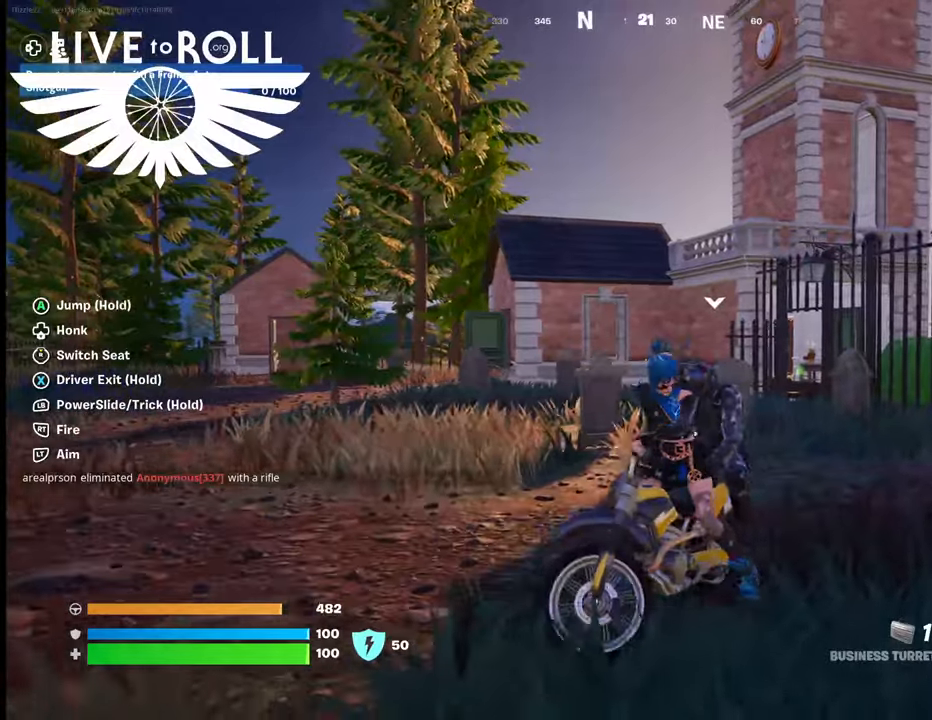
{"buttons": [], "left_stick": "right", "right_stick": "center", "events": []}
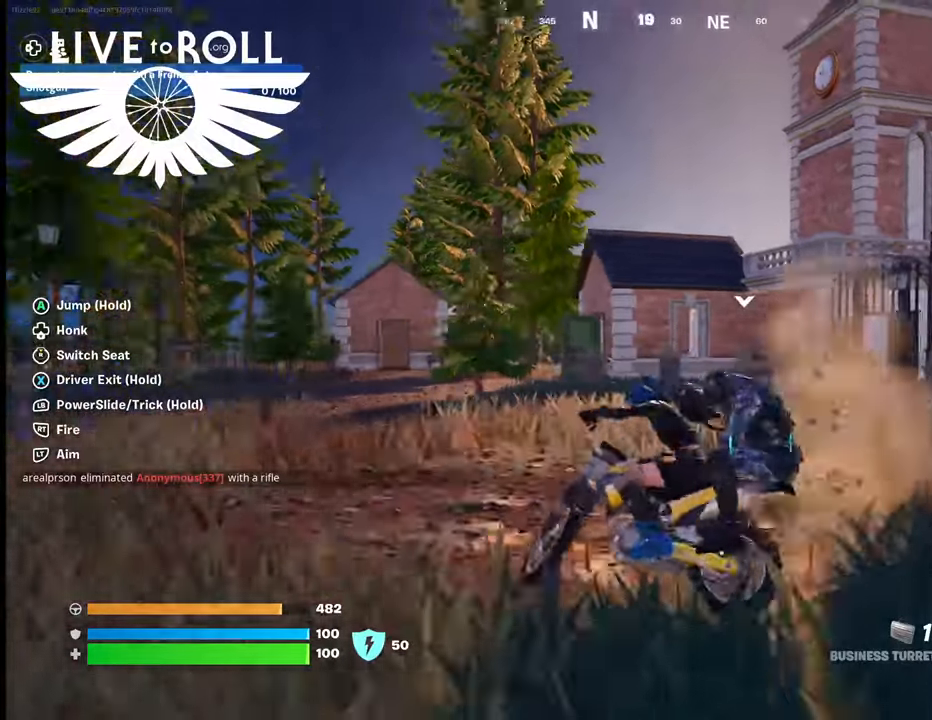
{"buttons": [], "left_stick": "center", "right_stick": "right", "events": [[300, "right_stick", "right"], [433, "left_stick", "center"]]}
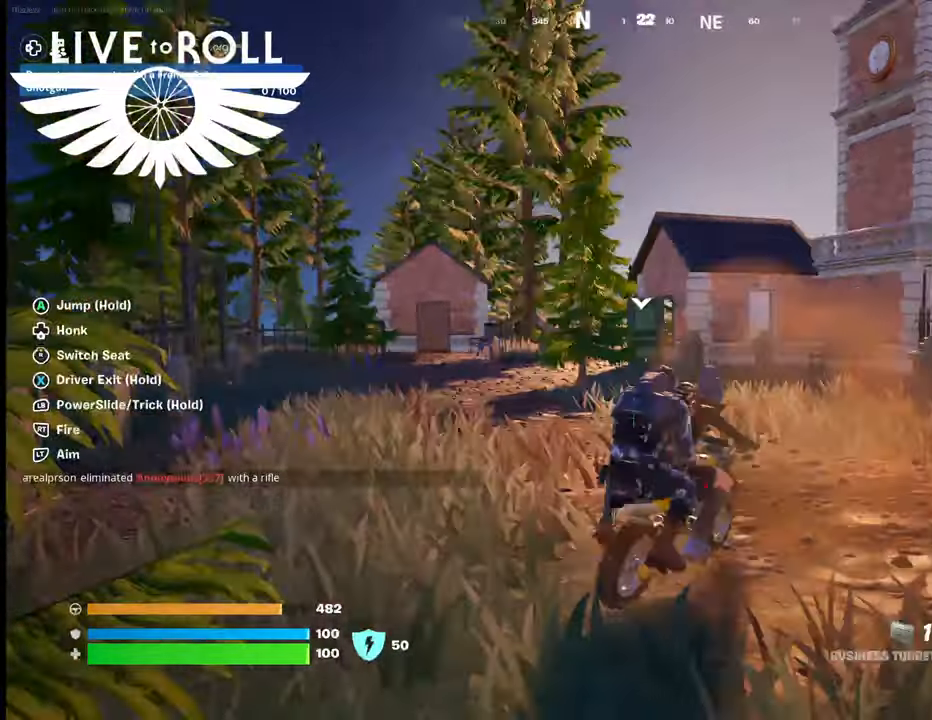
{"buttons": [], "left_stick": "up", "right_stick": "right", "events": [[467, "left_stick", "up"]]}
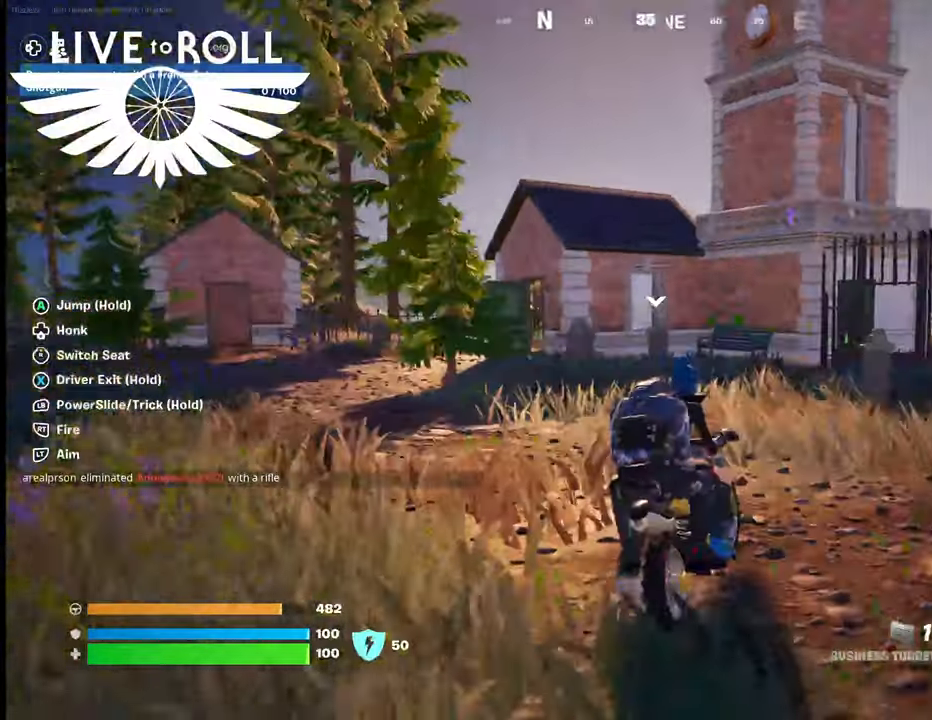
{"buttons": [], "left_stick": "up", "right_stick": "right", "events": []}
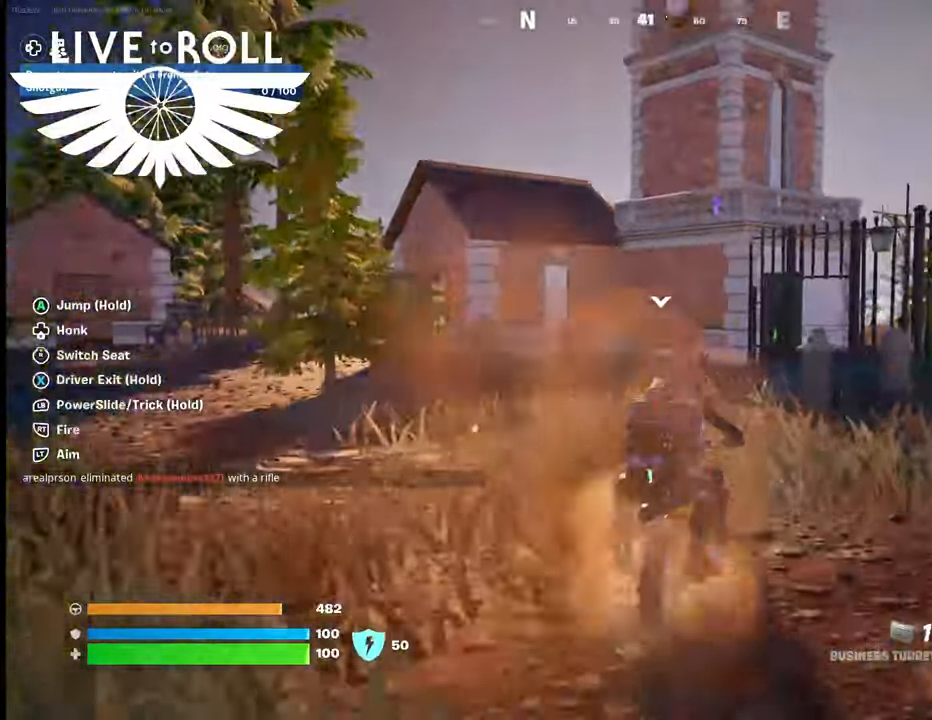
{"buttons": [], "left_stick": "center", "right_stick": "right", "events": [[133, "left_stick", "center"]]}
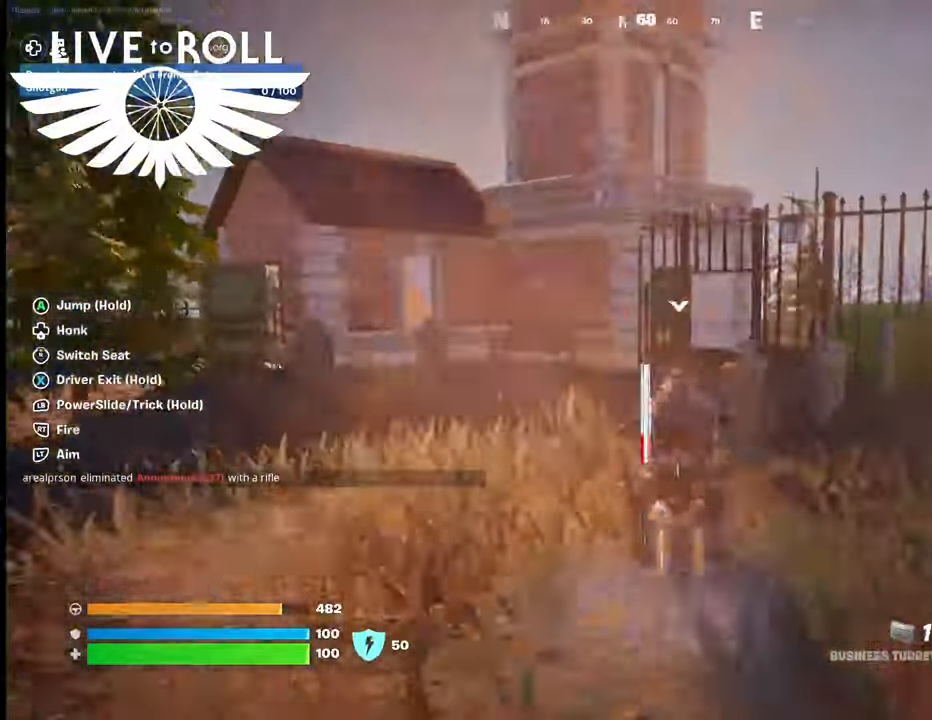
{"buttons": [], "left_stick": "center", "right_stick": "right", "events": [[133, "left_stick", "up-left"], [467, "left_stick", "center"]]}
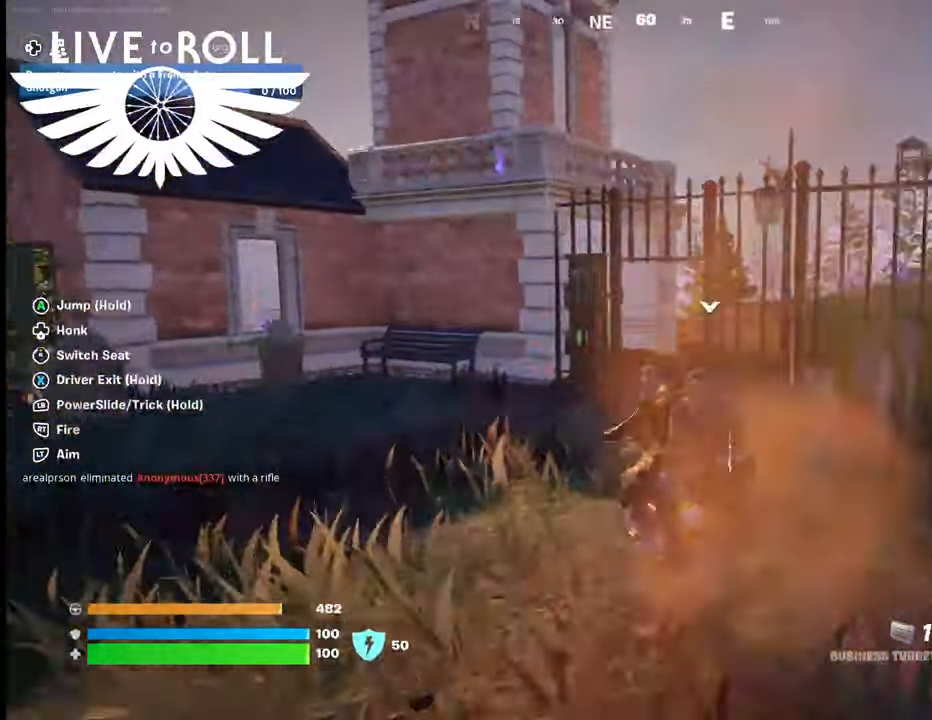
{"buttons": [], "left_stick": "right", "right_stick": "right", "events": [[267, "left_stick", "up-right"], [467, "left_stick", "right"]]}
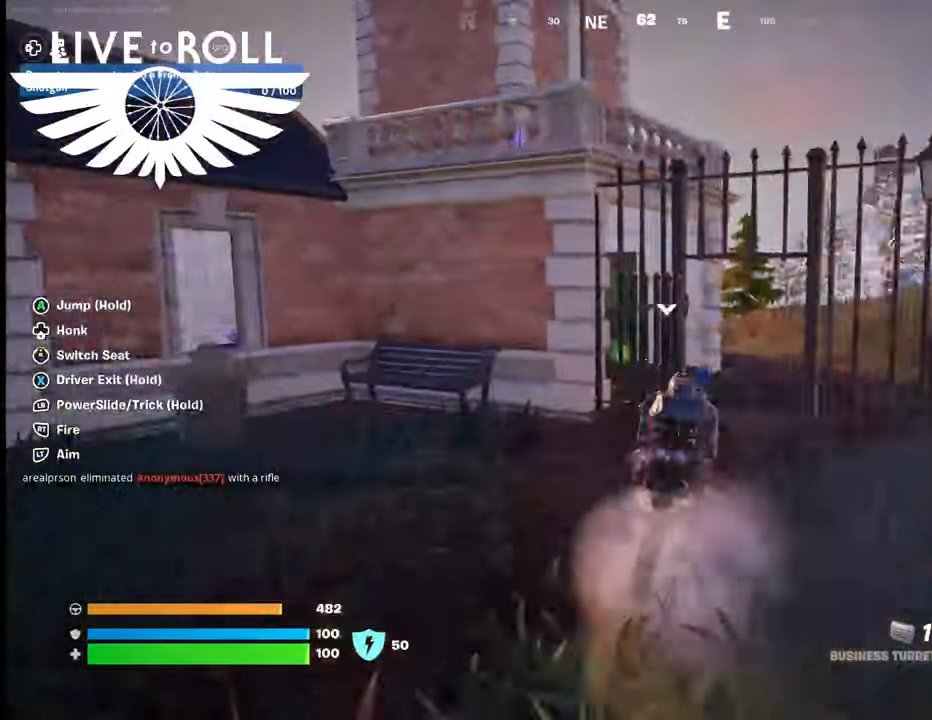
{"buttons": [], "left_stick": "up", "right_stick": "center", "events": [[67, "right_stick", "center"], [267, "left_stick", "center"], [500, "left_stick", "up"]]}
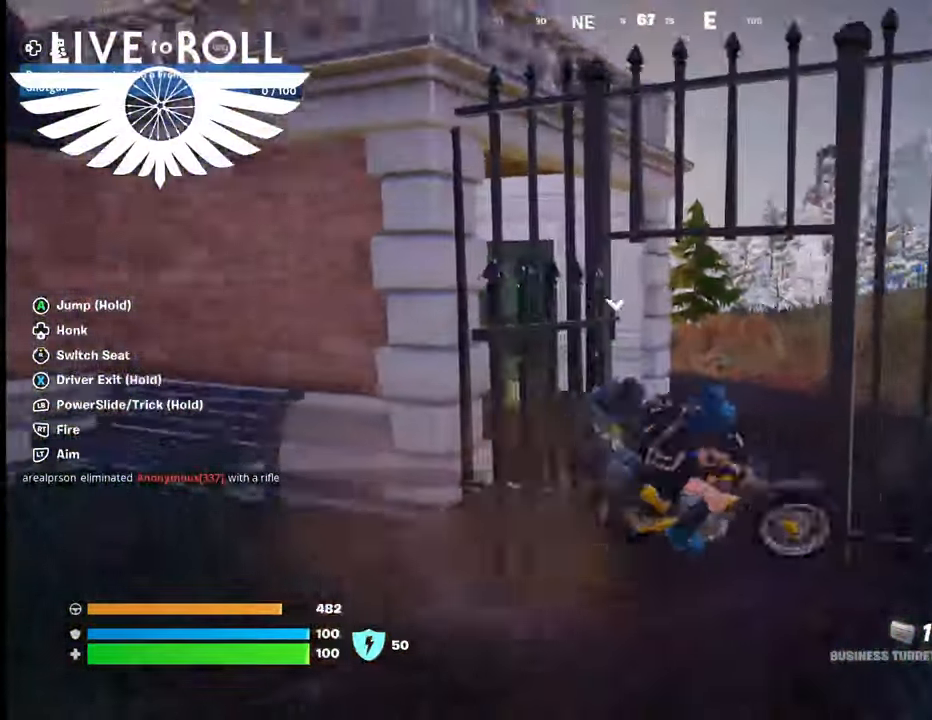
{"buttons": [], "left_stick": "down-left", "right_stick": "center", "events": [[200, "left_stick", "center"], [400, "left_stick", "down-left"]]}
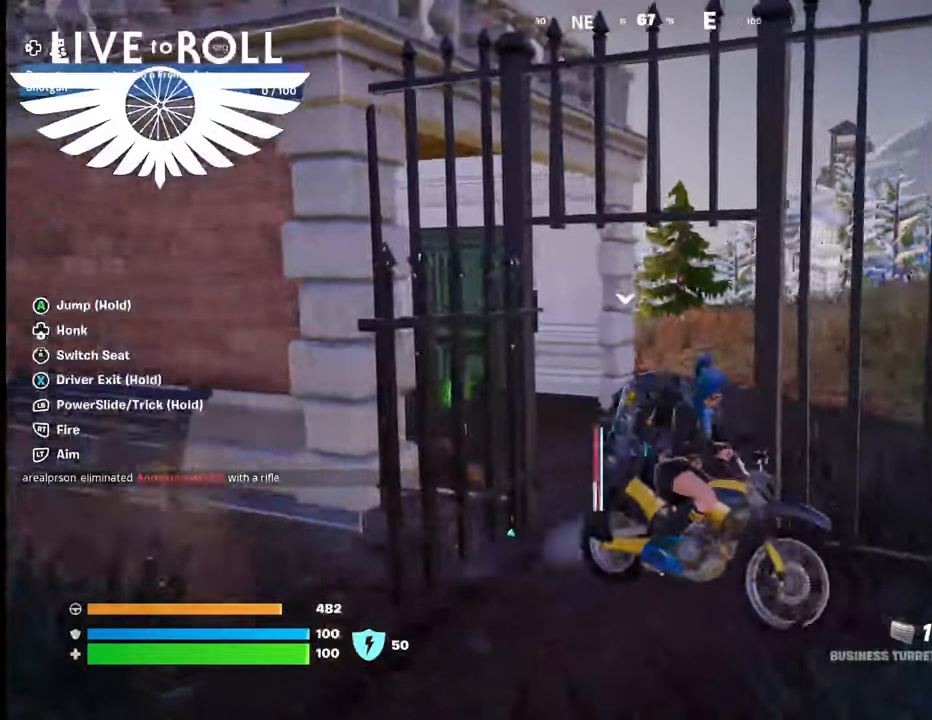
{"buttons": [], "left_stick": "down", "right_stick": "center", "events": [[67, "left_stick", "down"]]}
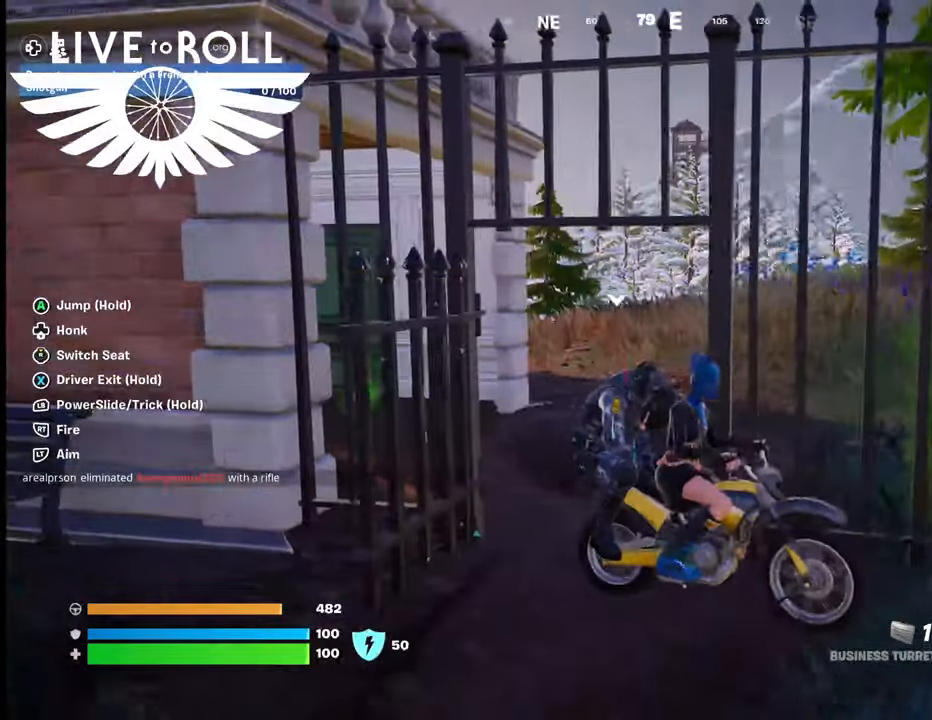
{"buttons": [], "left_stick": "up", "right_stick": "center", "events": [[200, "left_stick", "down-right"], [333, "left_stick", "up-right"], [400, "left_stick", "up"]]}
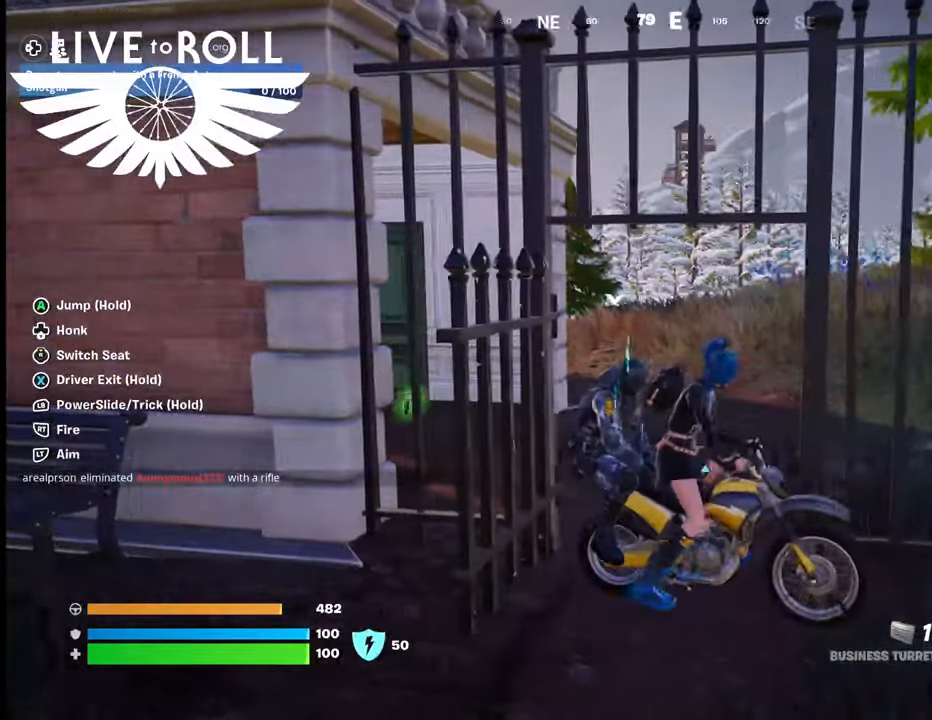
{"buttons": [], "left_stick": "right", "right_stick": "center", "events": [[67, "left_stick", "up-right"], [200, "left_stick", "right"]]}
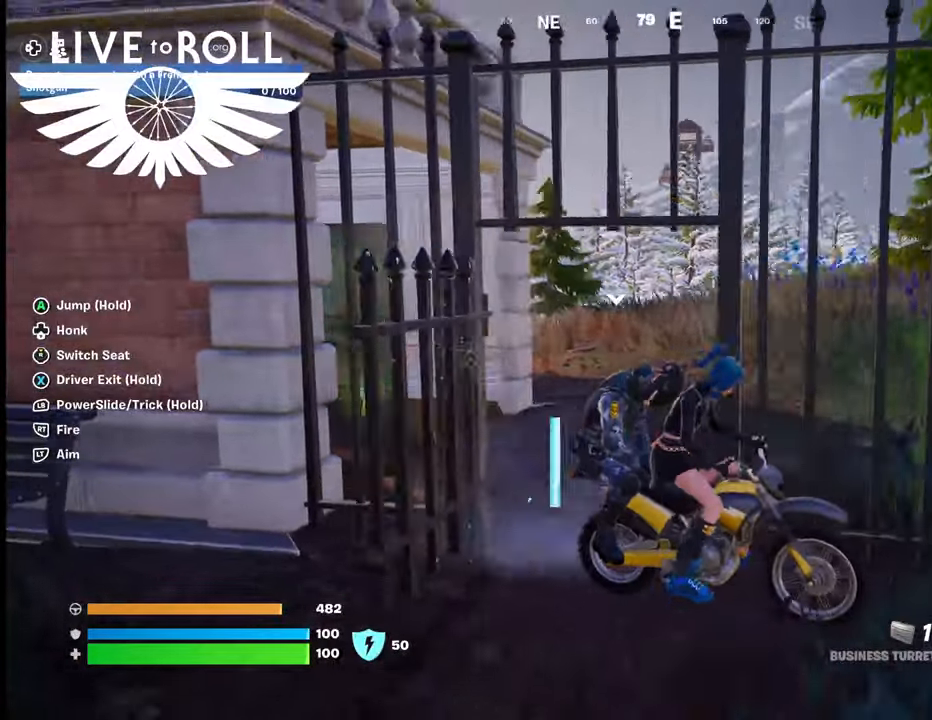
{"buttons": [], "left_stick": "down-right", "right_stick": "center", "events": [[500, "left_stick", "down-right"]]}
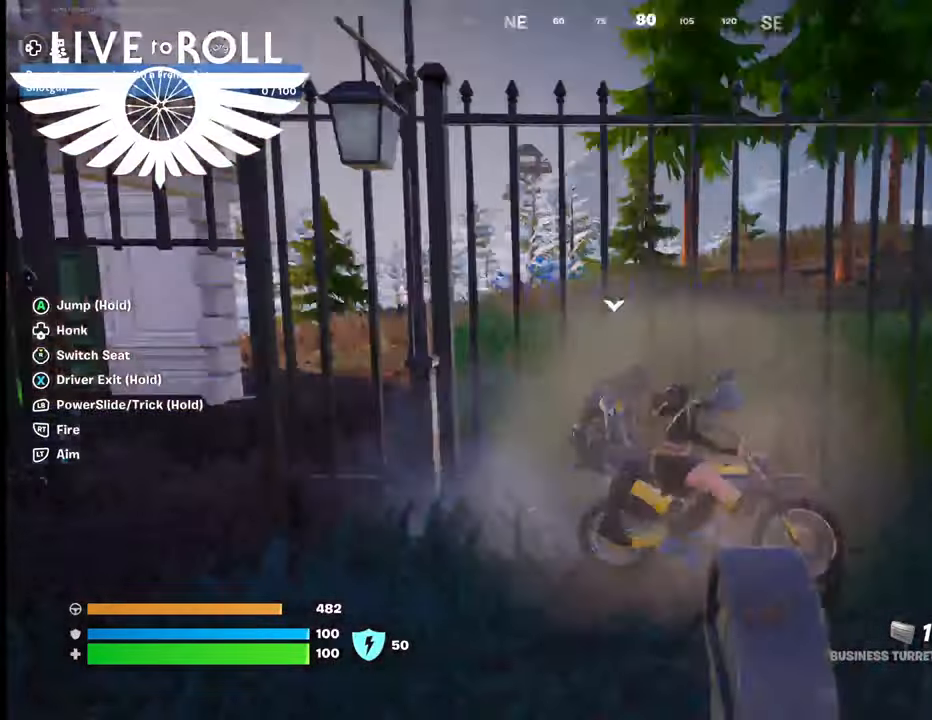
{"buttons": [], "left_stick": "center", "right_stick": "up-right", "events": [[233, "right_stick", "up-left"], [400, "right_stick", "up-right"], [467, "left_stick", "center"]]}
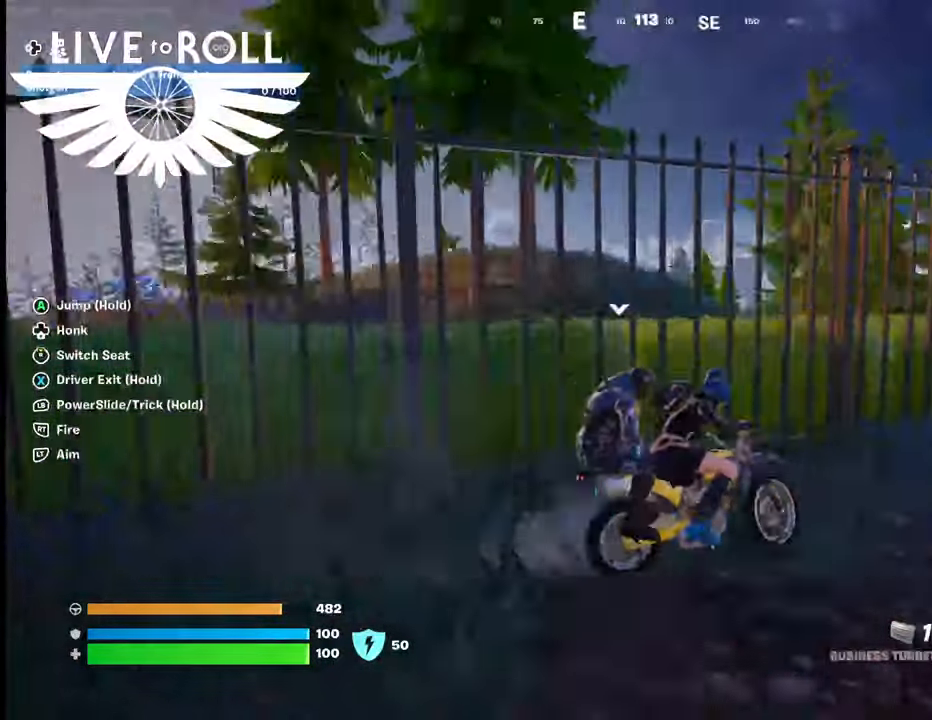
{"buttons": [], "left_stick": "center", "right_stick": "right", "events": [[400, "right_stick", "right"]]}
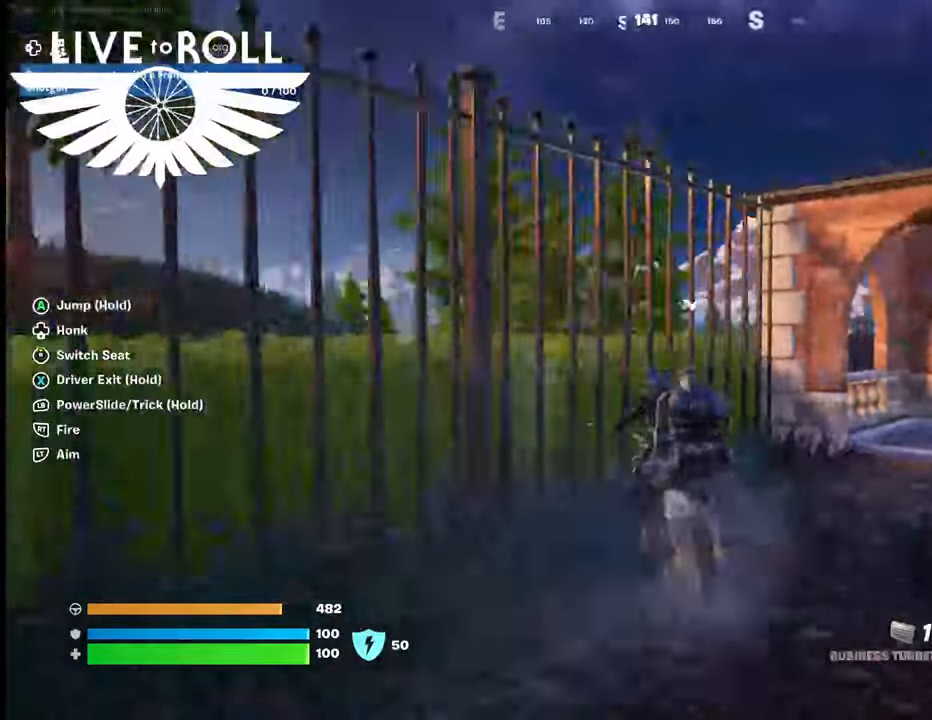
{"buttons": [], "left_stick": "down", "right_stick": "center", "events": [[233, "left_stick", "down"], [500, "right_stick", "center"]]}
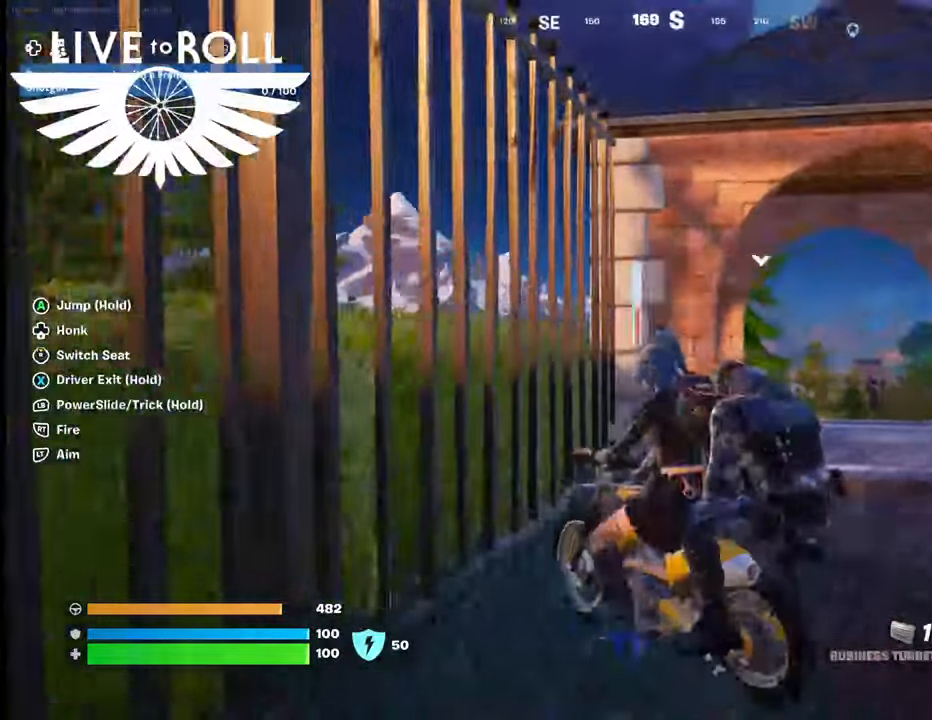
{"buttons": [], "left_stick": "down", "right_stick": "right", "events": [[400, "right_stick", "right"]]}
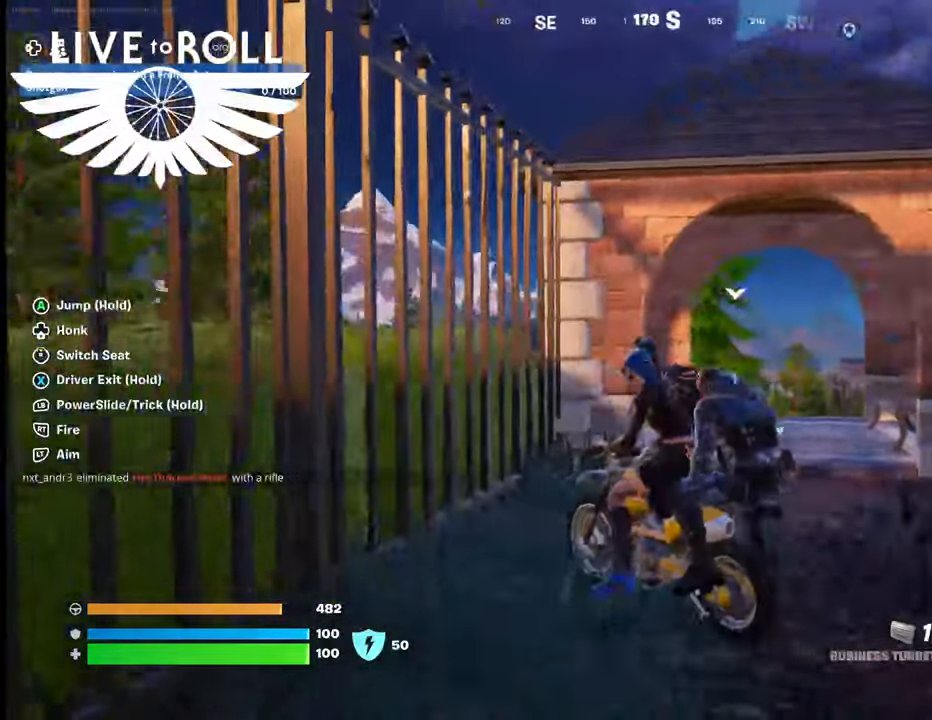
{"buttons": [], "left_stick": "down", "right_stick": "right", "events": []}
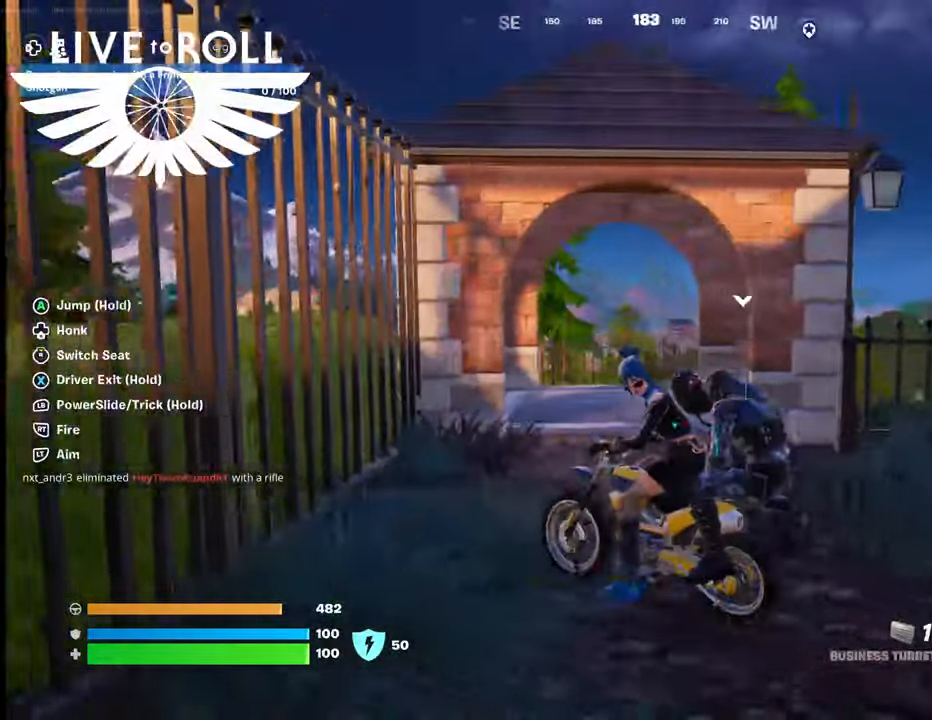
{"buttons": [], "left_stick": "center", "right_stick": "center", "events": [[100, "left_stick", "center"], [267, "right_stick", "center"]]}
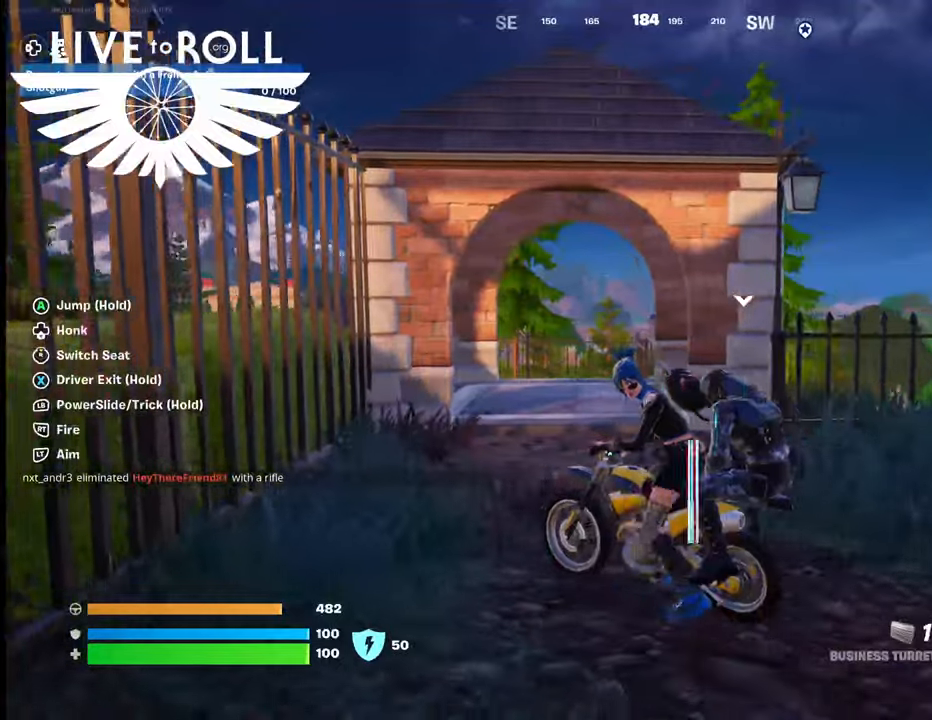
{"buttons": [], "left_stick": "up-right", "right_stick": "center", "events": [[467, "left_stick", "up-right"]]}
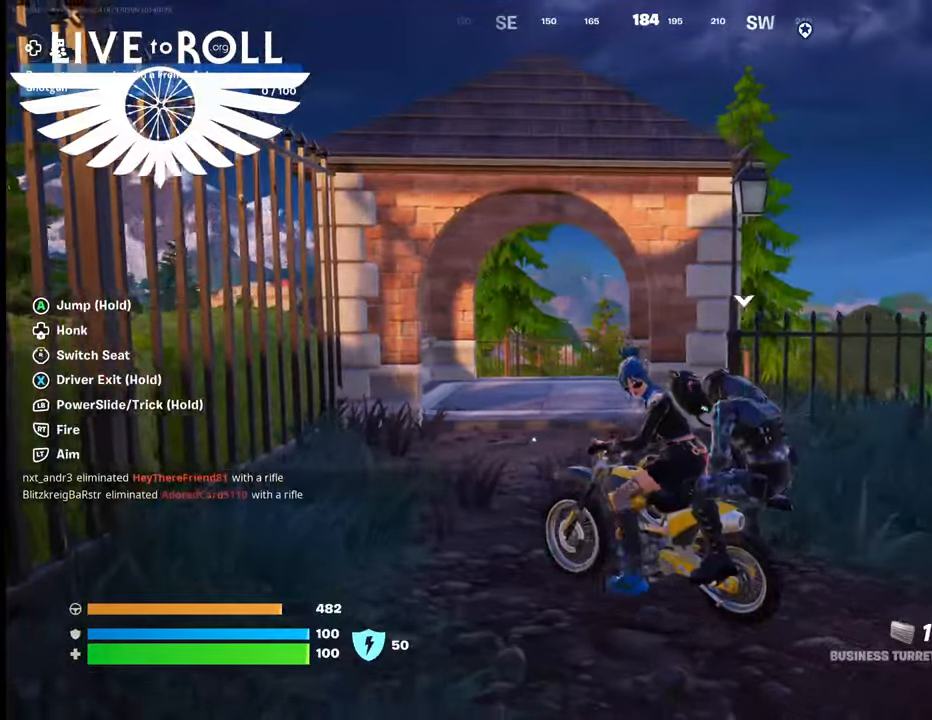
{"buttons": [], "left_stick": "center", "right_stick": "center", "events": [[300, "left_stick", "center"]]}
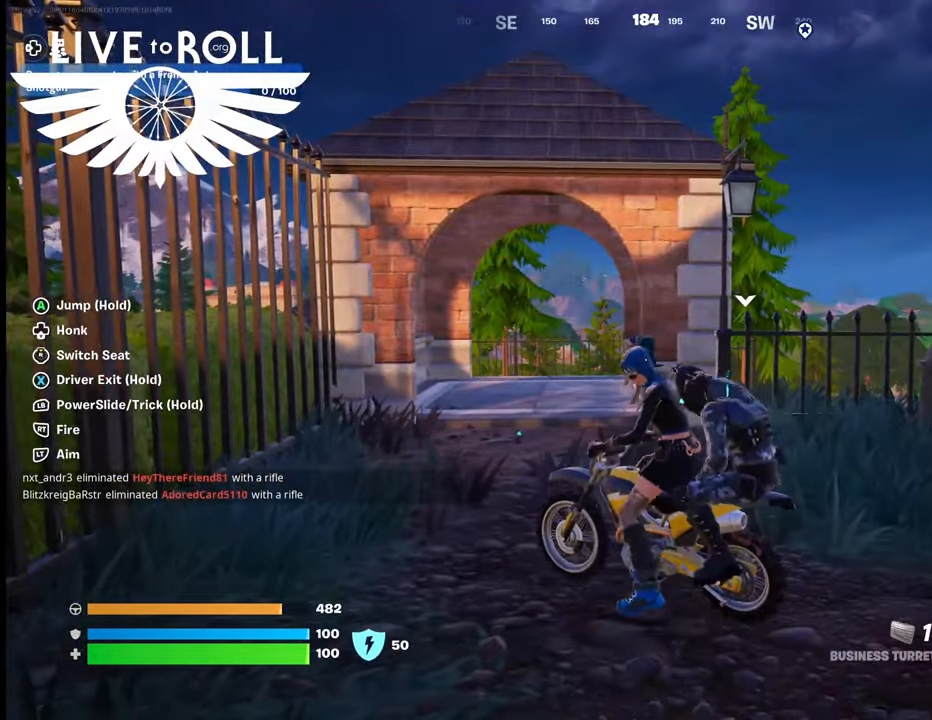
{"buttons": [], "left_stick": "up-right", "right_stick": "center", "events": [[233, "left_stick", "up-right"]]}
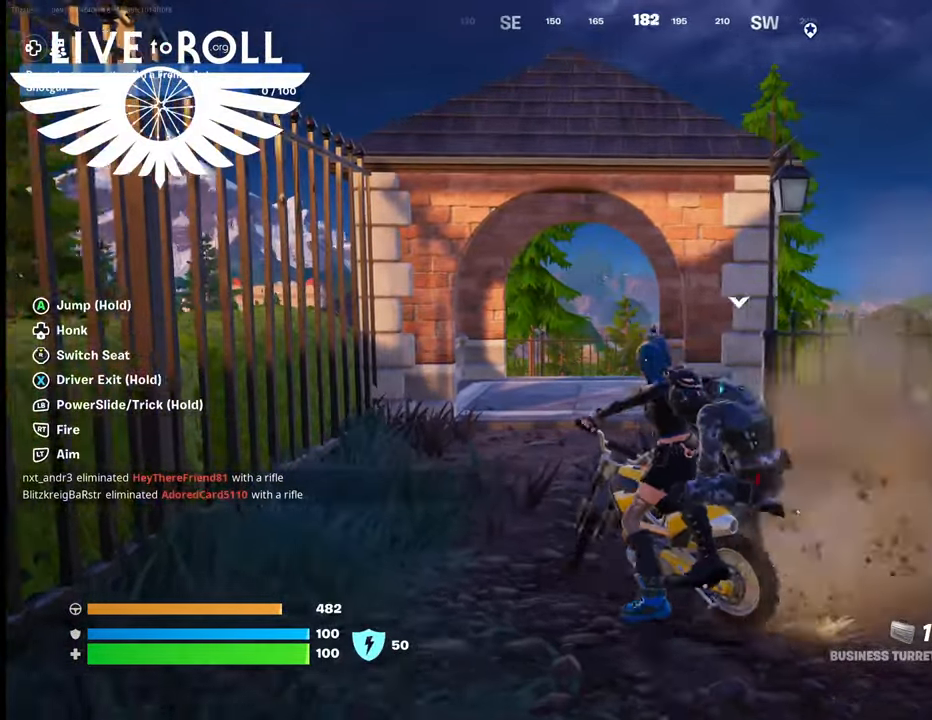
{"buttons": [], "left_stick": "center", "right_stick": "center", "events": [[367, "left_stick", "center"]]}
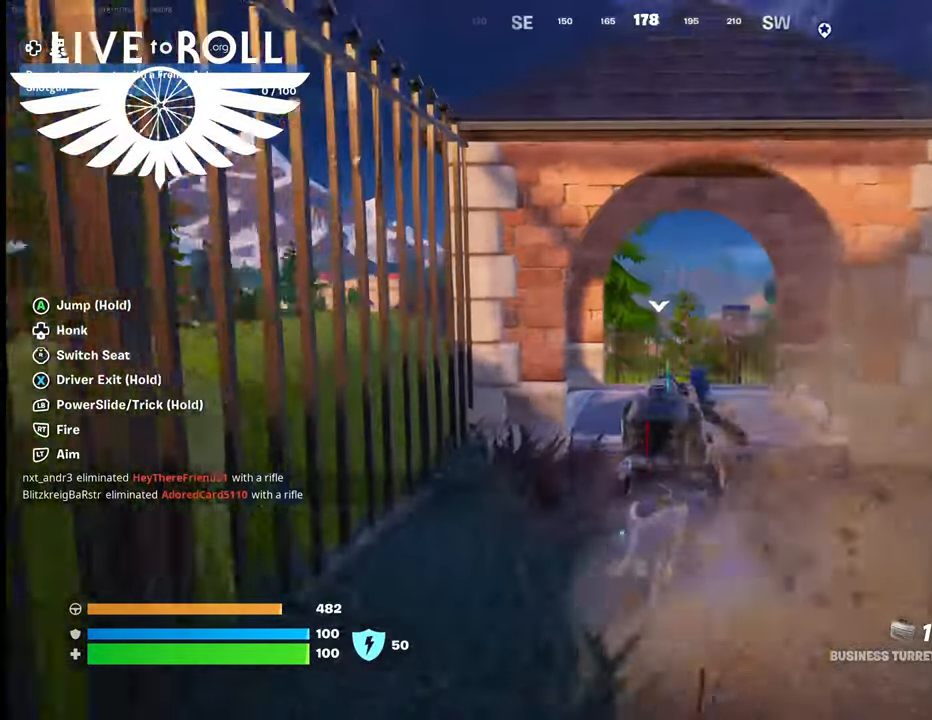
{"buttons": [], "left_stick": "up-left", "right_stick": "center", "events": [[100, "left_stick", "left"], [167, "left_stick", "center"], [400, "left_stick", "left"], [500, "left_stick", "up-left"]]}
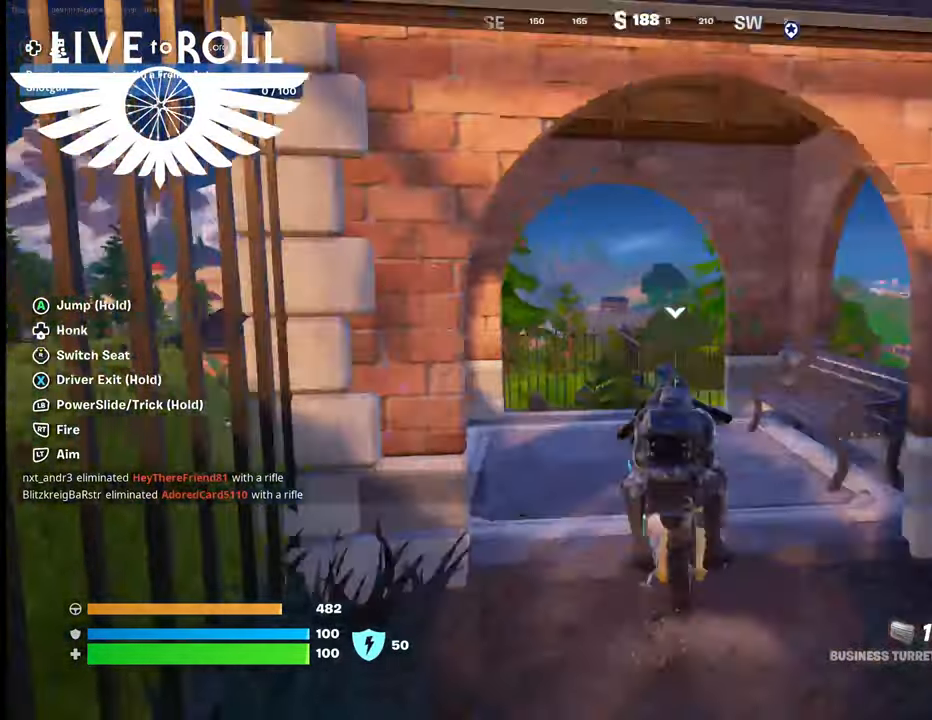
{"buttons": [], "left_stick": "center", "right_stick": "center", "events": [[200, "left_stick", "center"]]}
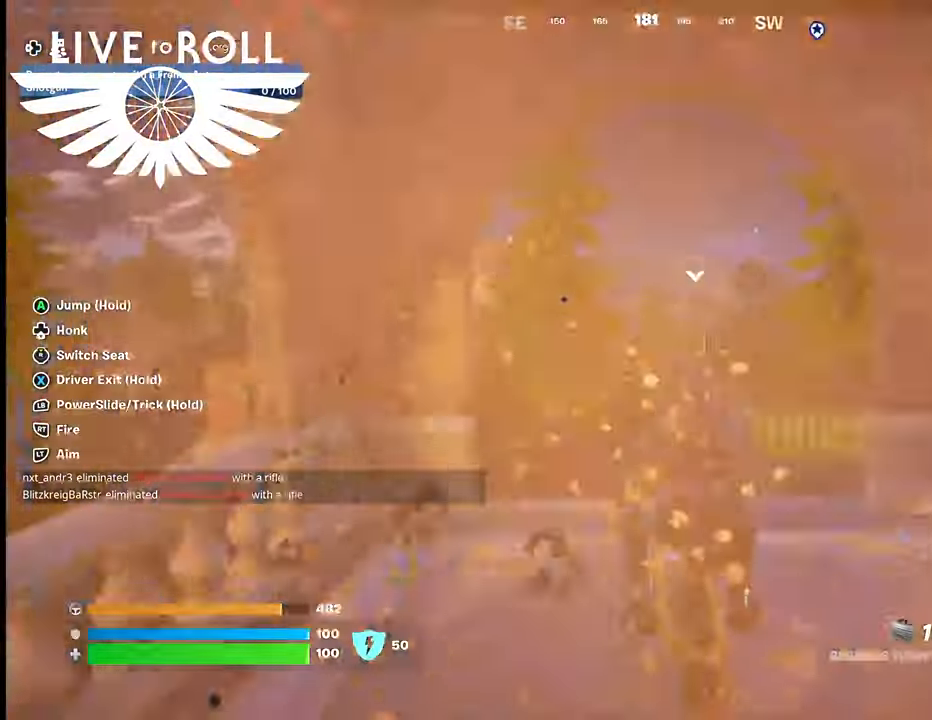
{"buttons": [], "left_stick": "center", "right_stick": "left", "events": [[367, "right_stick", "left"]]}
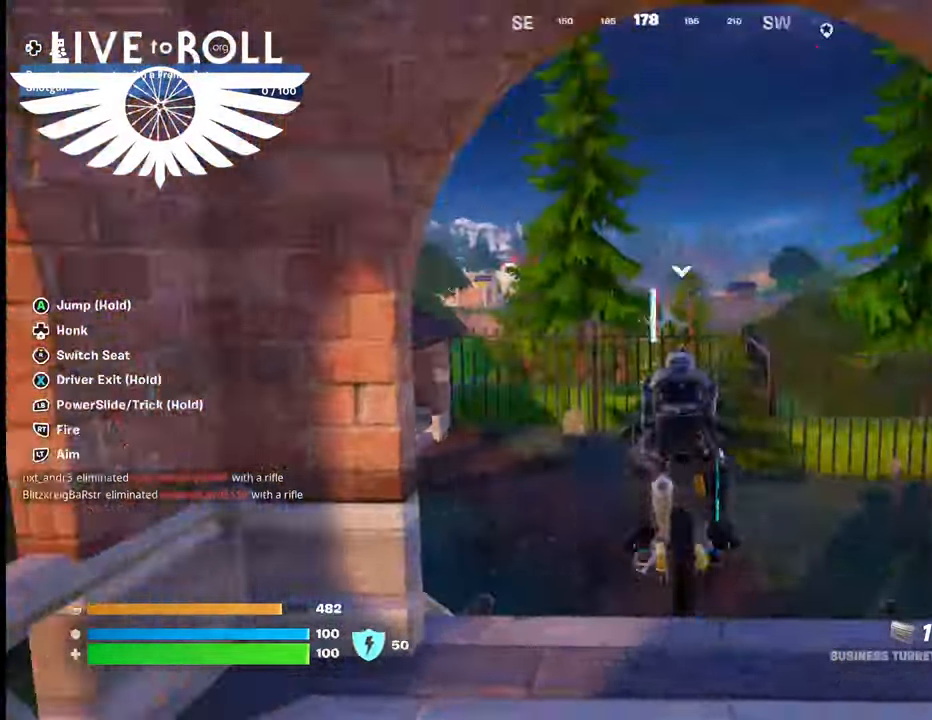
{"buttons": [], "left_stick": "center", "right_stick": "left", "events": []}
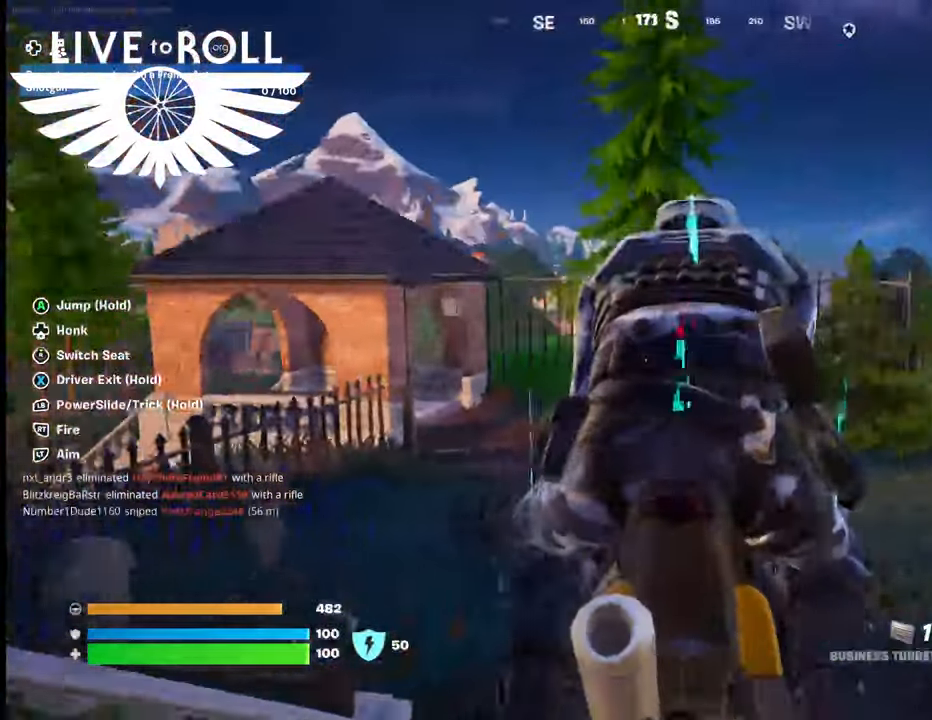
{"buttons": [], "left_stick": "up", "right_stick": "left", "events": [[400, "left_stick", "up"]]}